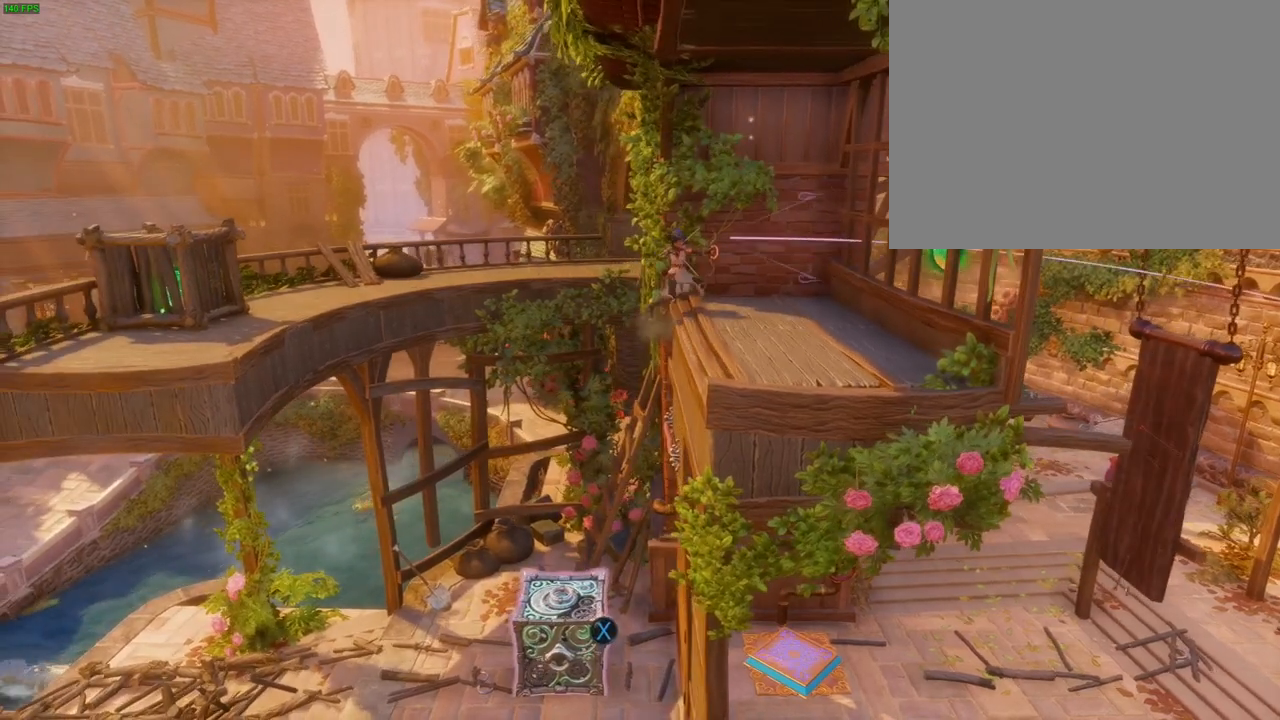
Gameplay with a controller (PlayStation layout); each line is a JSON object with the inputs held at the frame after it (dt_ms = milliseconds from this image to that frame). "button_events" lists button changes between this image and that frame as [ms after this image, input, new state], when the widget could be followed in between (sticks are given only as held states). Not read: HOME.
{"dt_ms": 500, "buttons": [], "left_stick": "up-right", "right_stick": "down-right", "button_events": []}
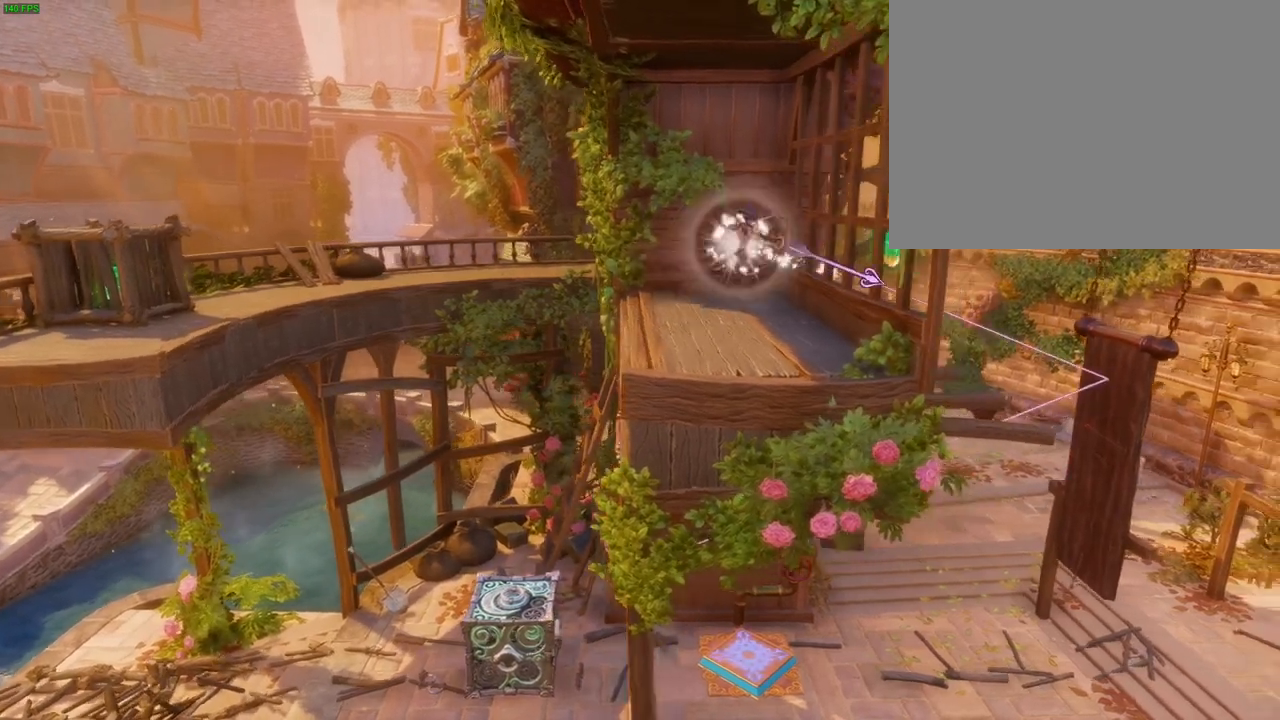
{"dt_ms": 500, "buttons": [], "left_stick": "up-right", "right_stick": "down-right", "button_events": []}
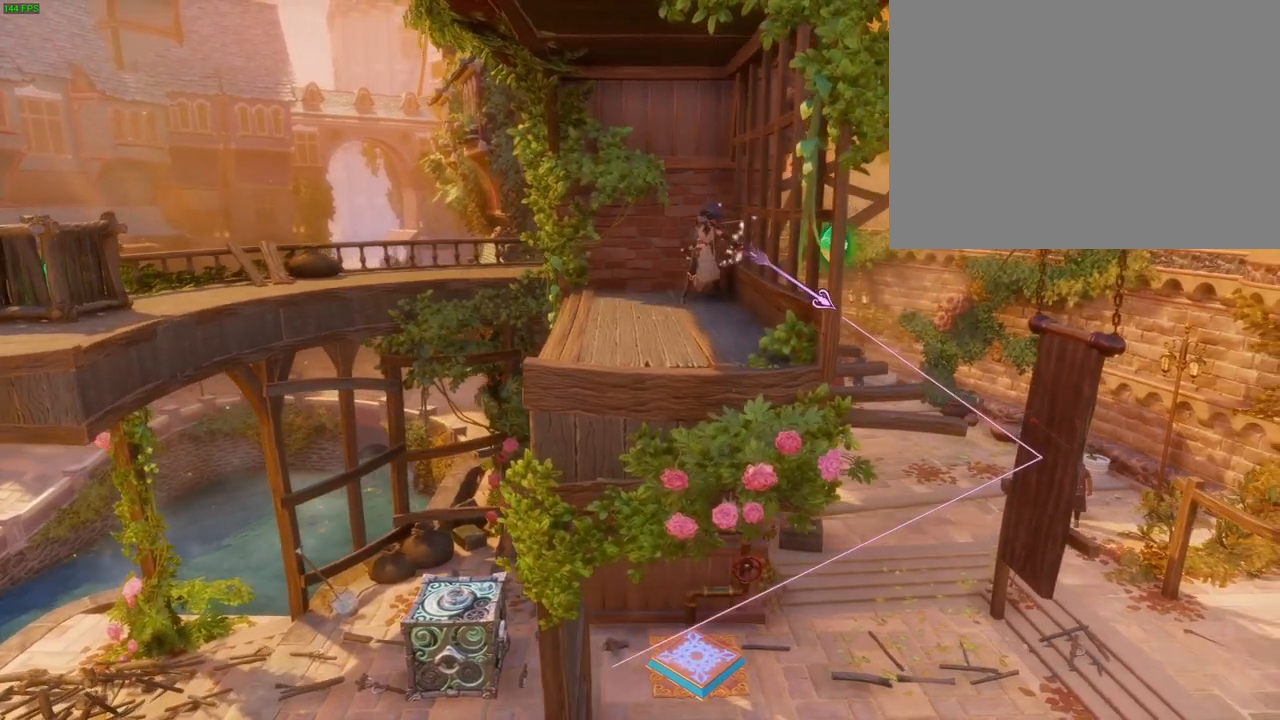
{"dt_ms": 500, "buttons": [], "left_stick": "left", "right_stick": "center", "button_events": []}
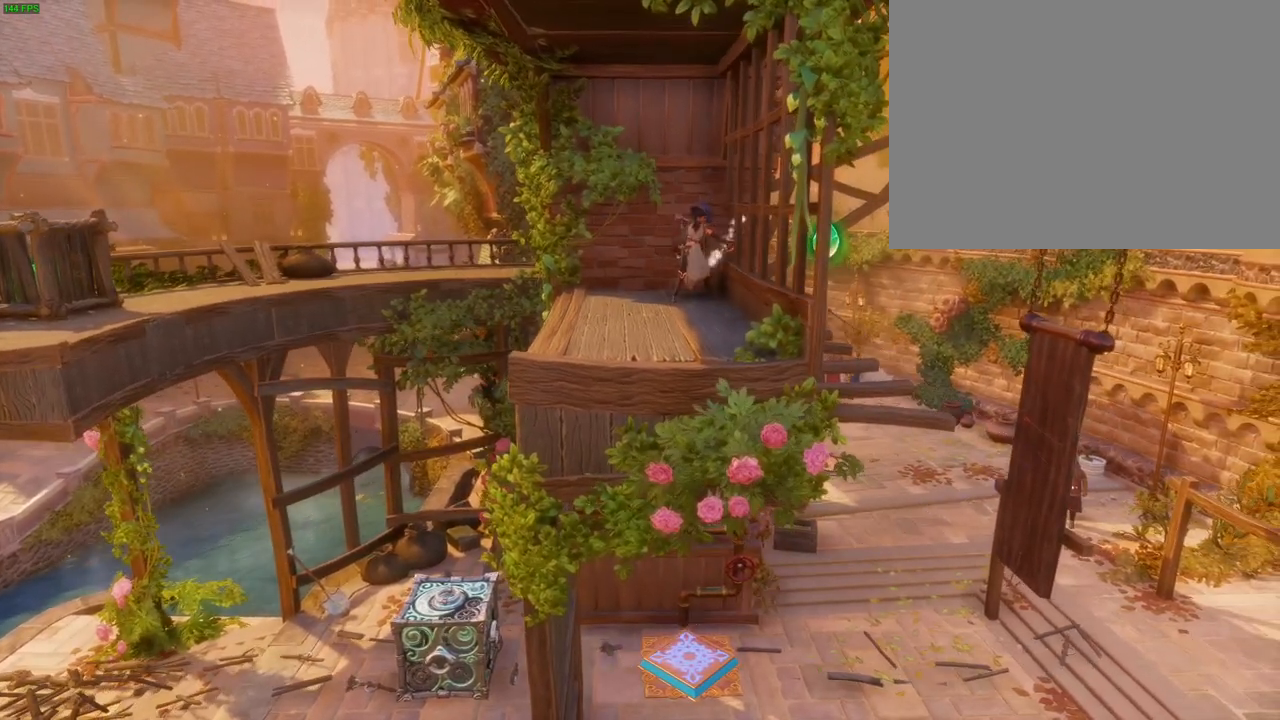
{"dt_ms": 500, "buttons": [], "left_stick": "left", "right_stick": "center", "button_events": [[100, "CROSS", "down"], [267, "CROSS", "up"]]}
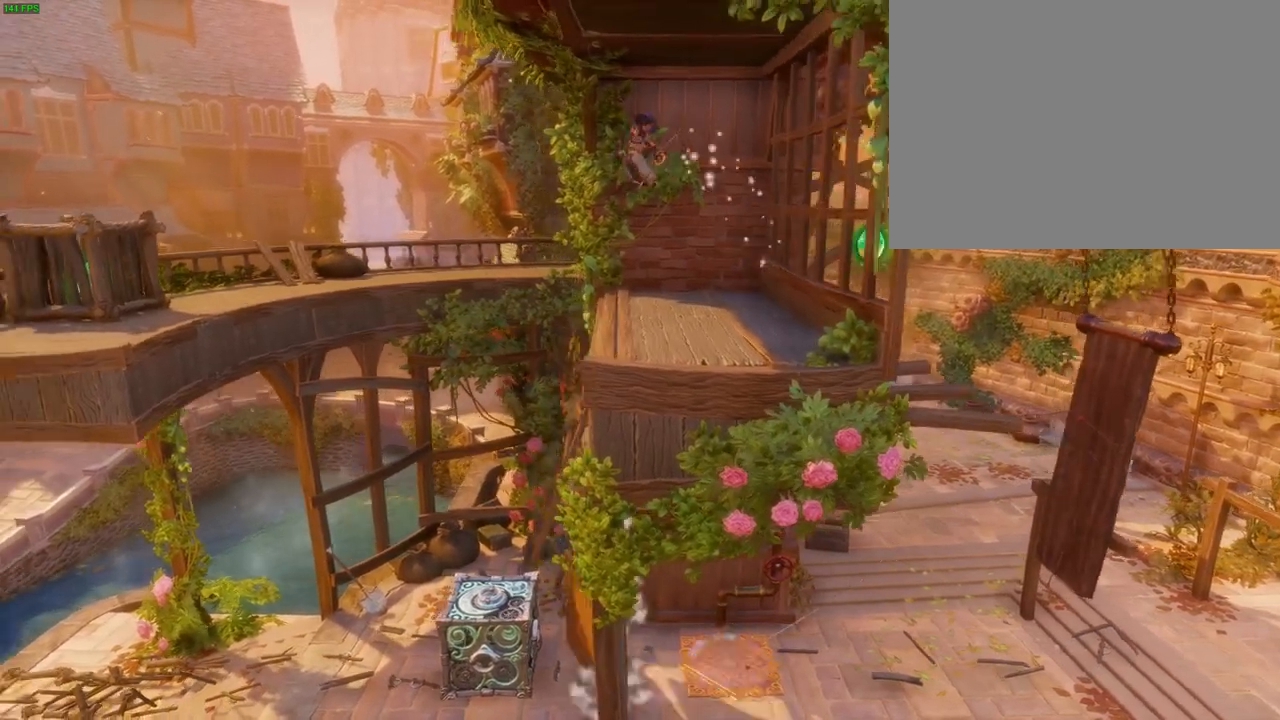
{"dt_ms": 500, "buttons": [], "left_stick": "left", "right_stick": "center", "button_events": [[217, "R1", "down"], [317, "R1", "up"]]}
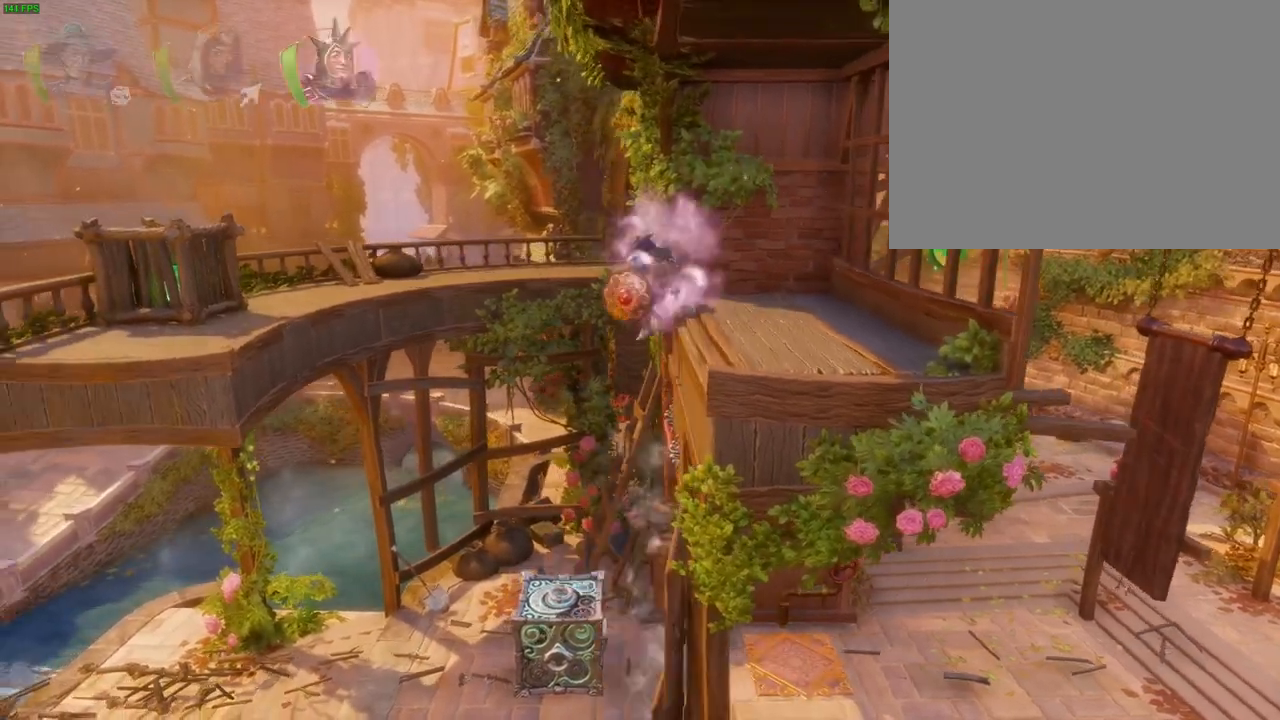
{"dt_ms": 500, "buttons": [], "left_stick": "up-right", "right_stick": "center", "button_events": []}
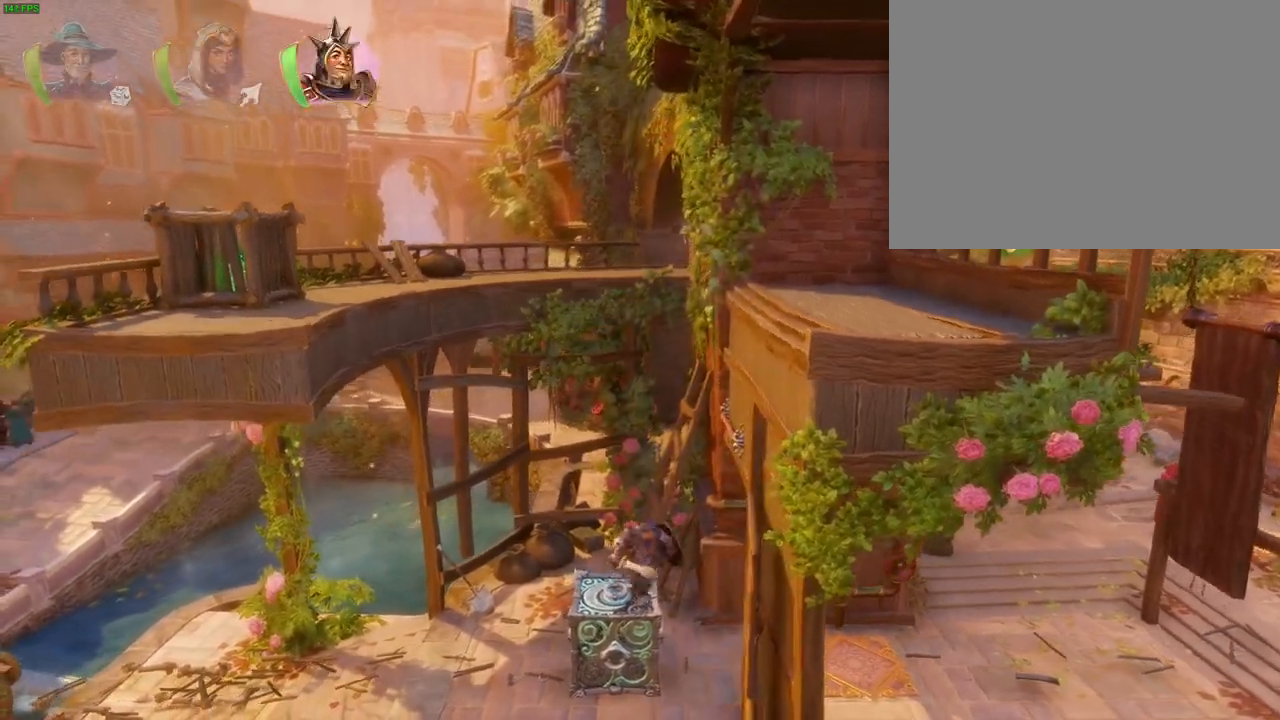
{"dt_ms": 1000, "buttons": ["SQUARE"], "left_stick": "up-right", "right_stick": "center", "button_events": [[83, "DPAD_DOWN", "down"], [133, "DPAD_DOWN", "up"], [467, "TRIANGLE", "down"], [483, "DPAD_LEFT", "down"], [533, "DPAD_LEFT", "up"], [583, "TRIANGLE", "up"], [600, "DPAD_LEFT", "down"], [700, "DPAD_LEFT", "up"], [983, "SQUARE", "down"]]}
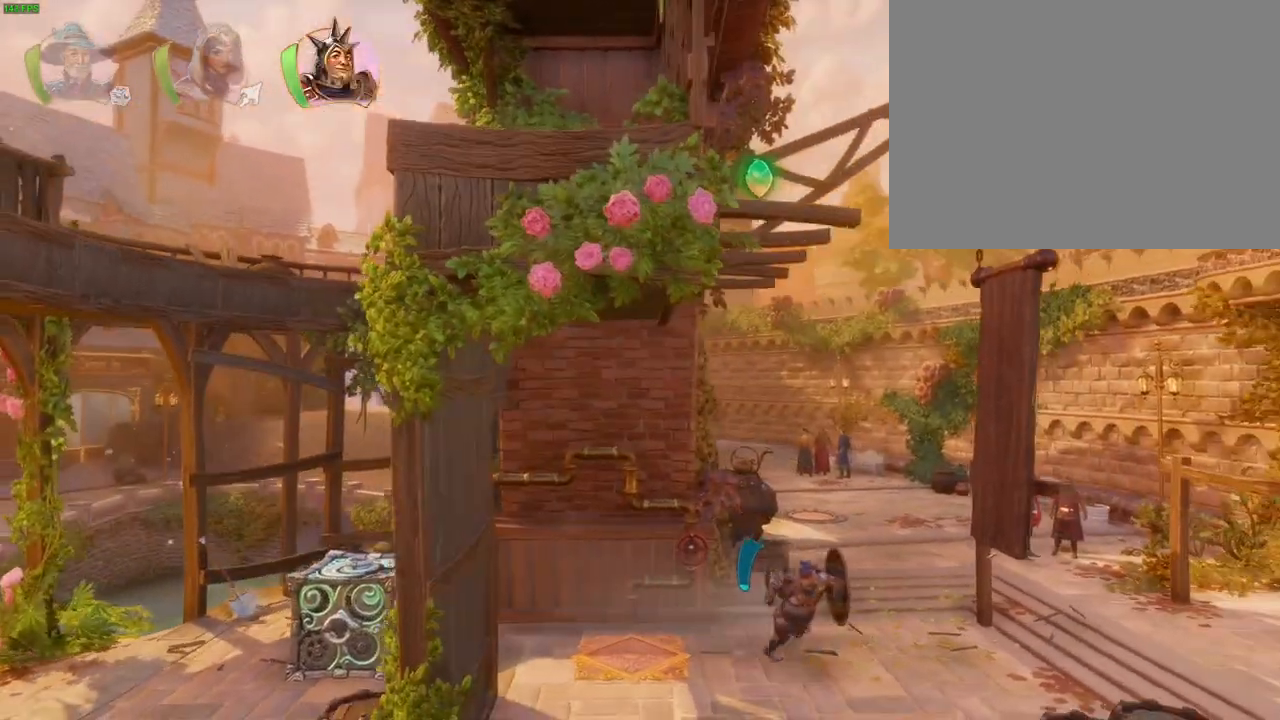
{"dt_ms": 500, "buttons": [], "left_stick": "up-right", "right_stick": "center"}
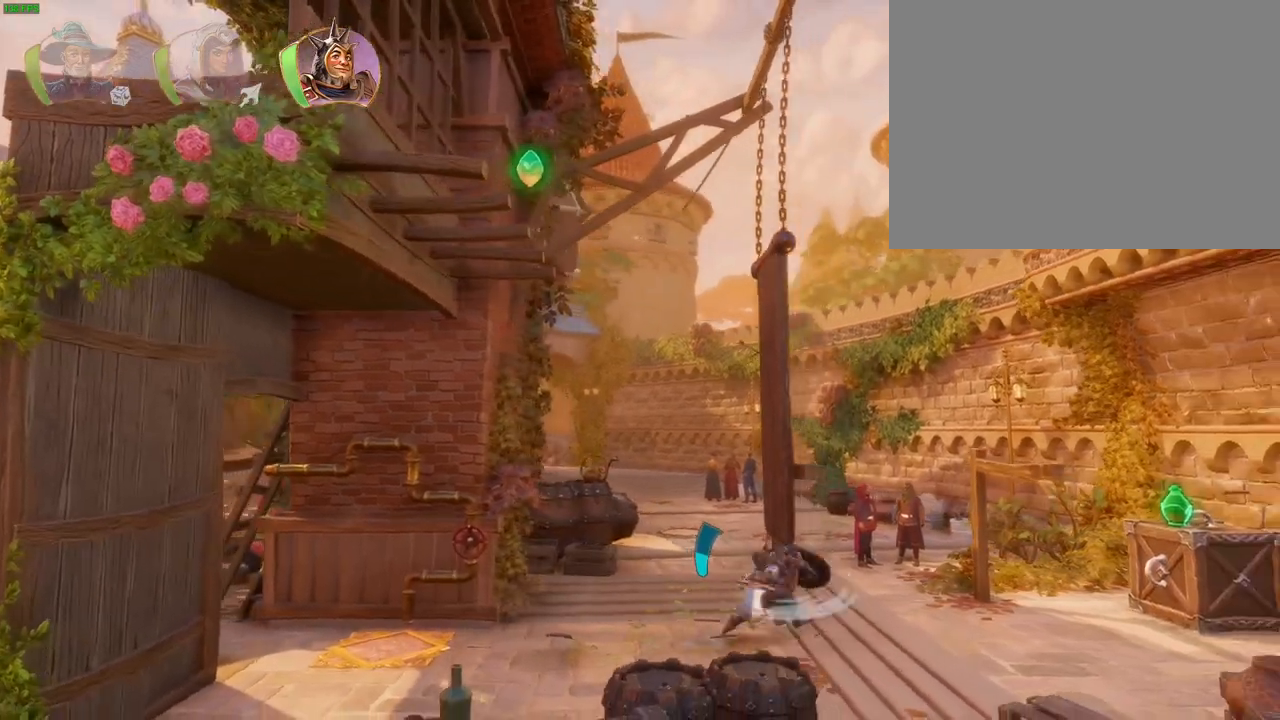
{"dt_ms": 500, "buttons": [], "left_stick": "up-right", "right_stick": "center", "button_events": [[17, "R1", "down"], [133, "R1", "up"], [183, "CROSS", "down"], [467, "CROSS", "up"]]}
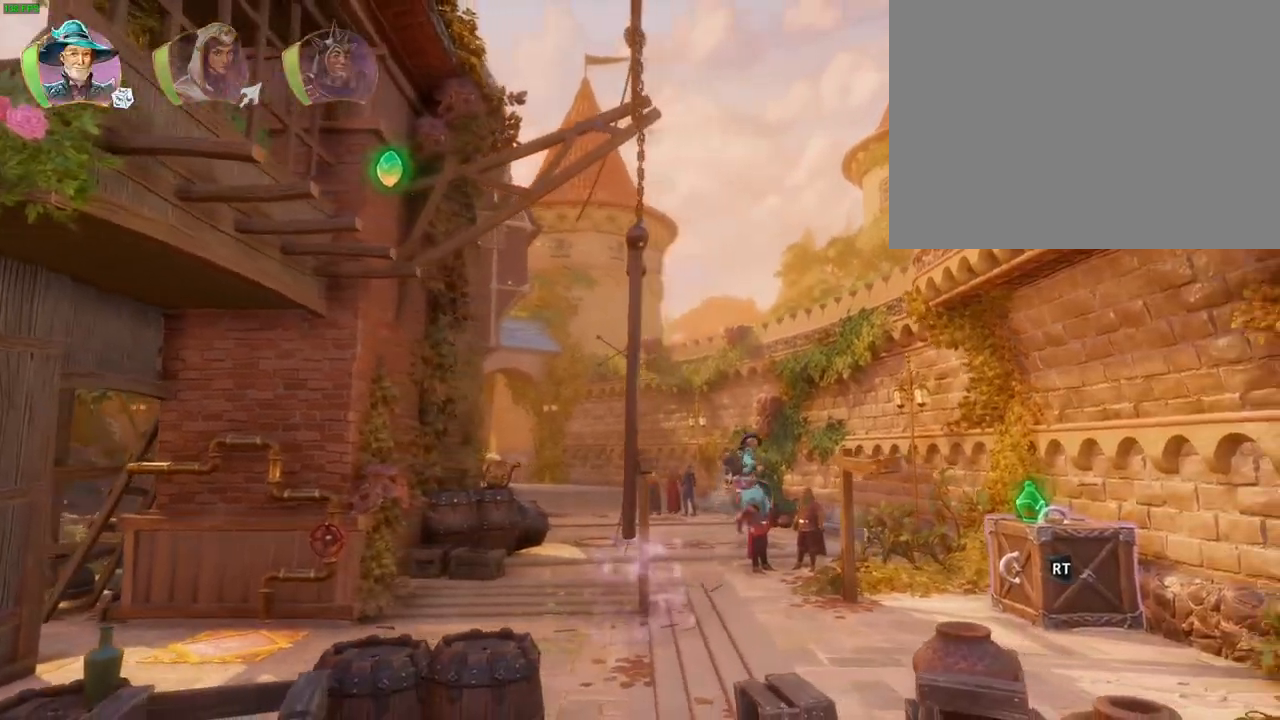
{"dt_ms": 500, "buttons": ["CROSS"], "left_stick": "up-right", "right_stick": "center", "button_events": [[17, "TRIANGLE", "down"], [117, "TRIANGLE", "up"], [183, "CROSS", "down"], [267, "CROSS", "up"], [317, "CROSS", "down"], [400, "CROSS", "up"], [450, "CROSS", "down"]]}
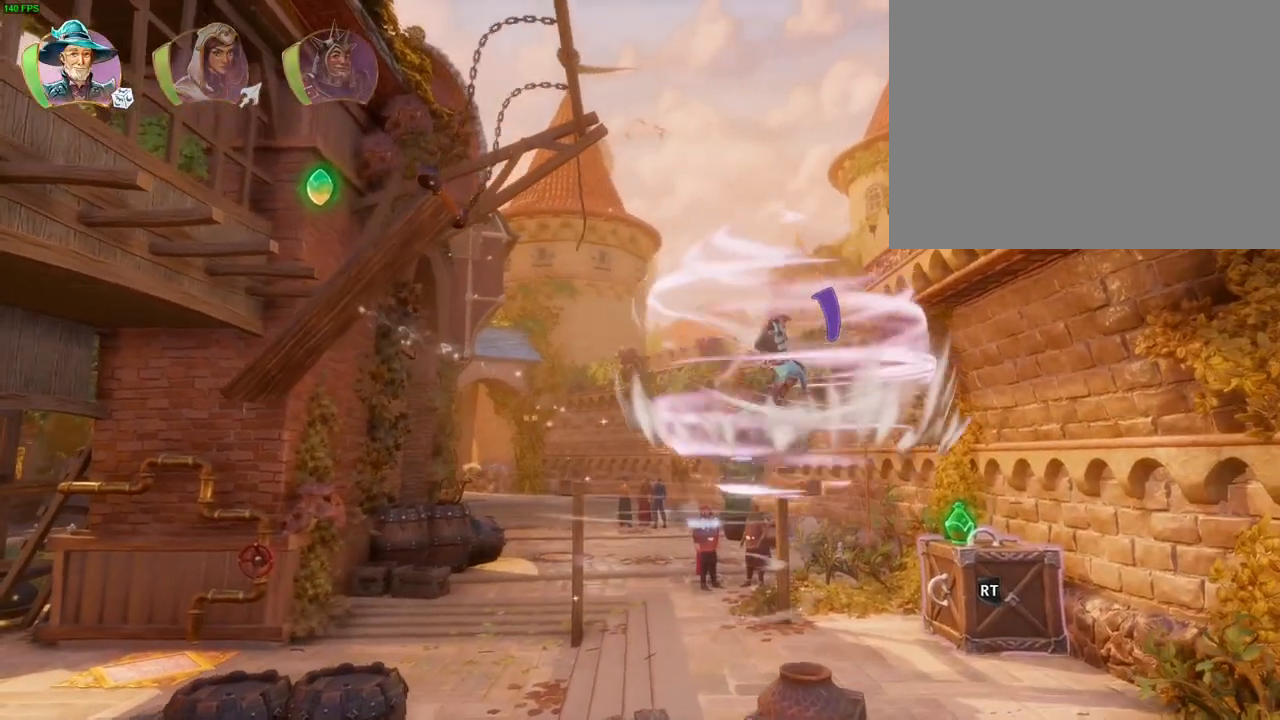
{"dt_ms": 500, "buttons": ["CROSS"], "left_stick": "up-right", "right_stick": "center", "button_events": [[50, "CROSS", "up"], [100, "CROSS", "down"], [217, "CROSS", "up"], [250, "CROSS", "down"], [450, "CROSS", "up"], [500, "CROSS", "down"]]}
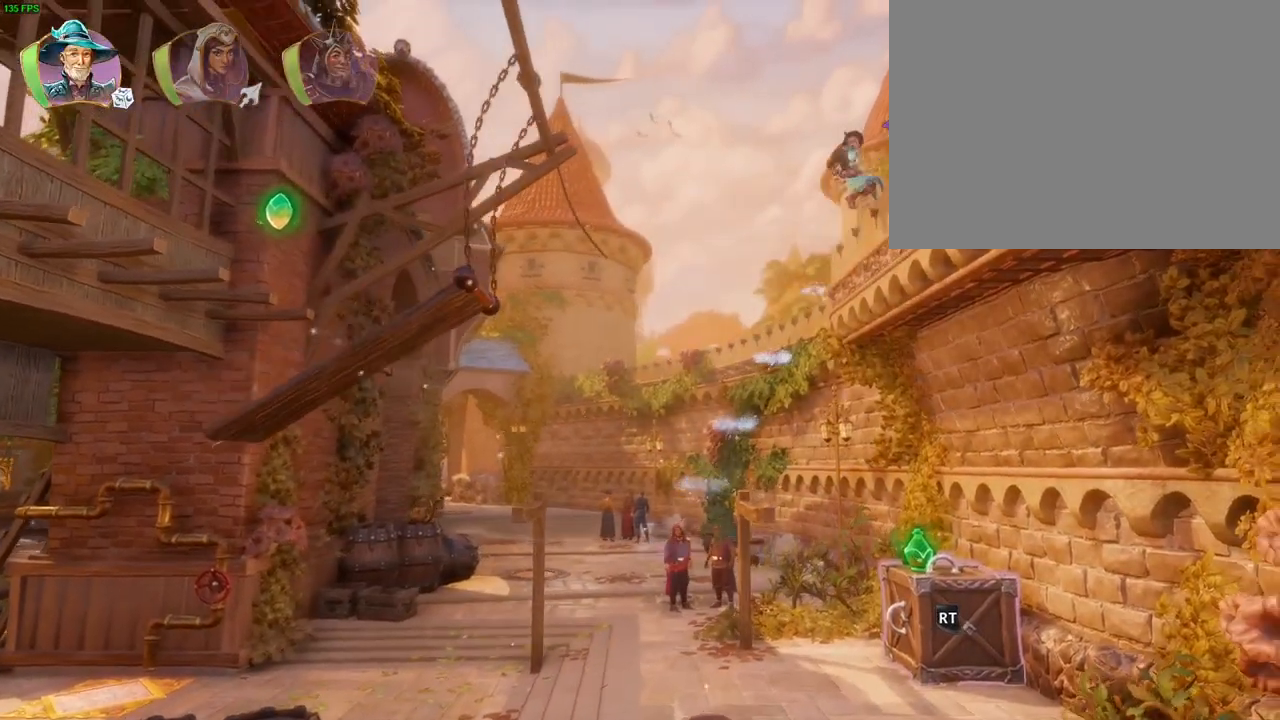
{"dt_ms": 500, "buttons": [], "left_stick": "up-right", "right_stick": "center", "button_events": [[250, "CROSS", "up"], [283, "L1", "down"], [350, "L1", "up"]]}
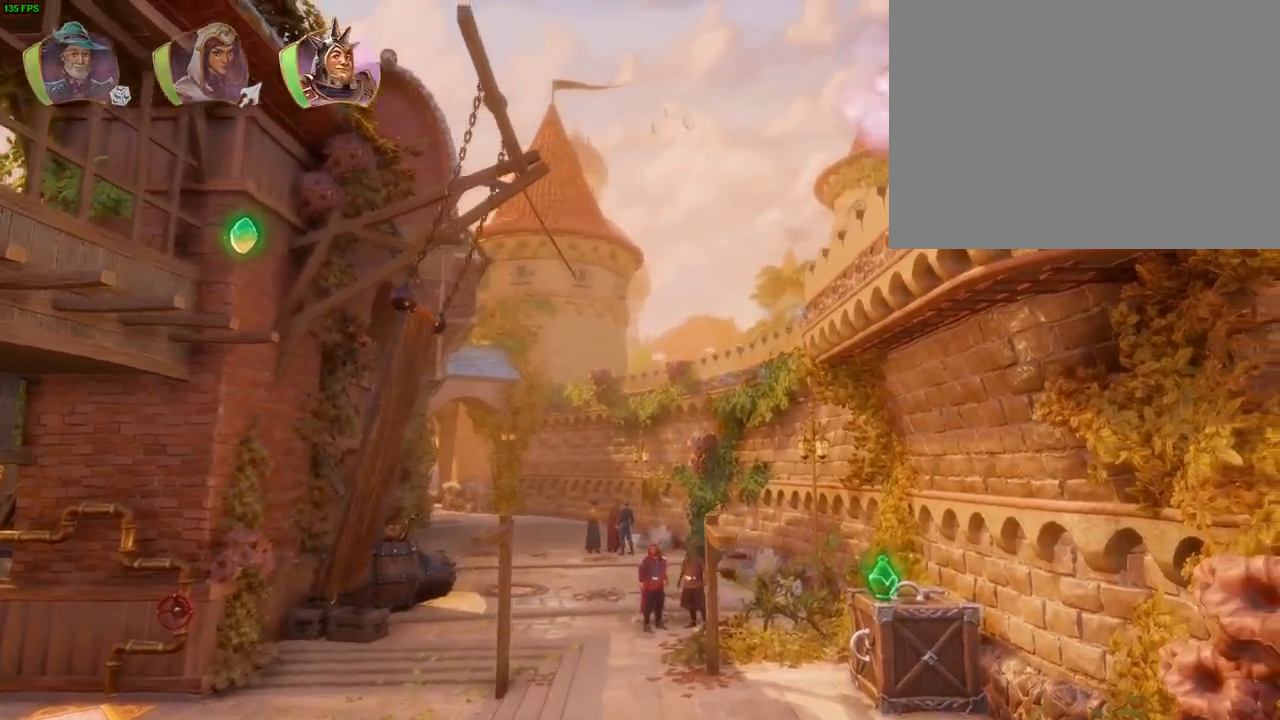
{"dt_ms": 500, "buttons": [], "left_stick": "up-right", "right_stick": "center", "button_events": [[200, "TRIANGLE", "down"], [317, "TRIANGLE", "up"]]}
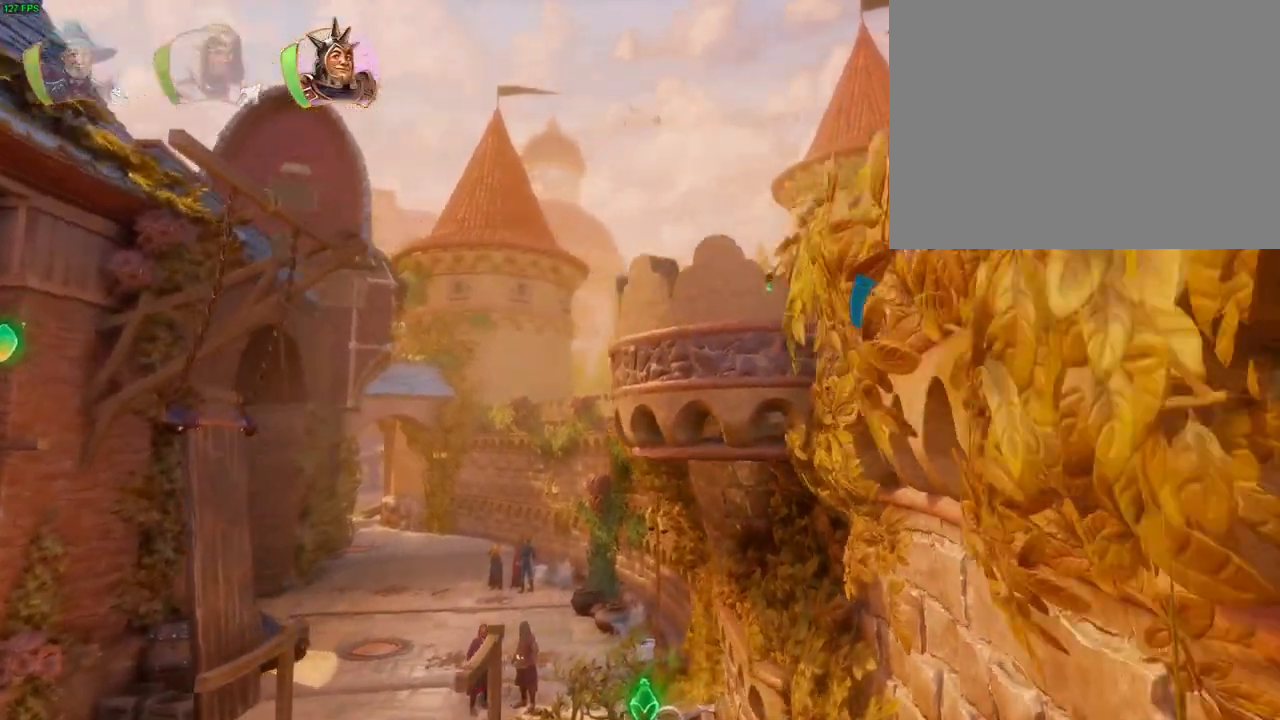
{"dt_ms": 500, "buttons": ["CROSS"], "left_stick": "up-right", "right_stick": "center", "button_events": [[167, "CROSS", "down"]]}
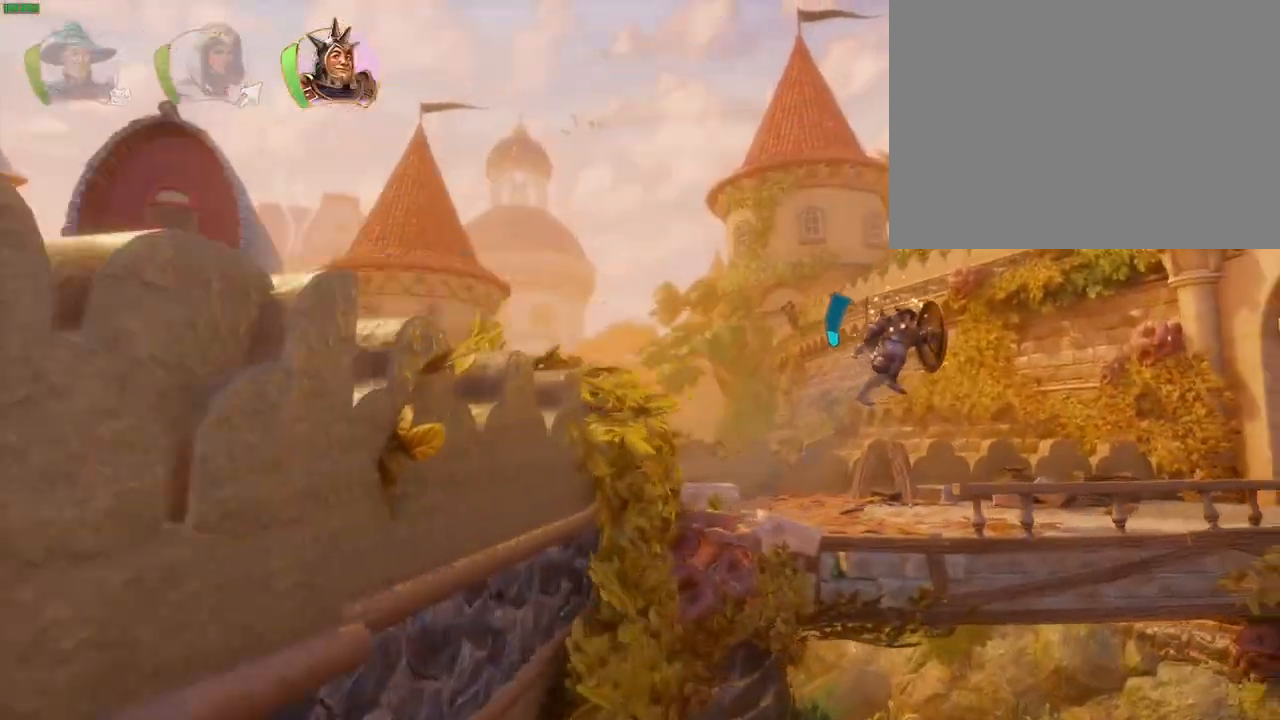
{"dt_ms": 500, "buttons": ["SQUARE"], "left_stick": "up-right", "right_stick": "center", "button_events": [[50, "CROSS", "up"], [333, "L1", "down"], [417, "L1", "up"], [467, "SQUARE", "down"]]}
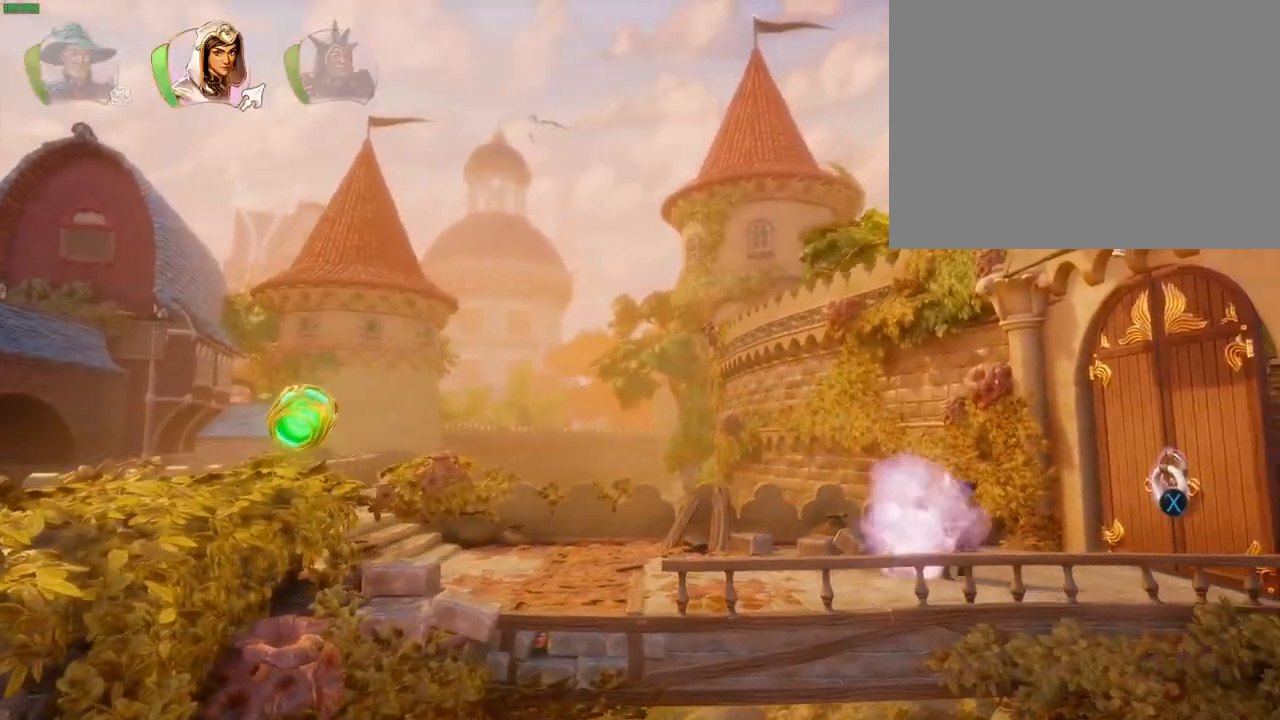
{"dt_ms": 500, "buttons": [], "left_stick": "left", "right_stick": "center", "button_events": [[50, "SQUARE", "up"]]}
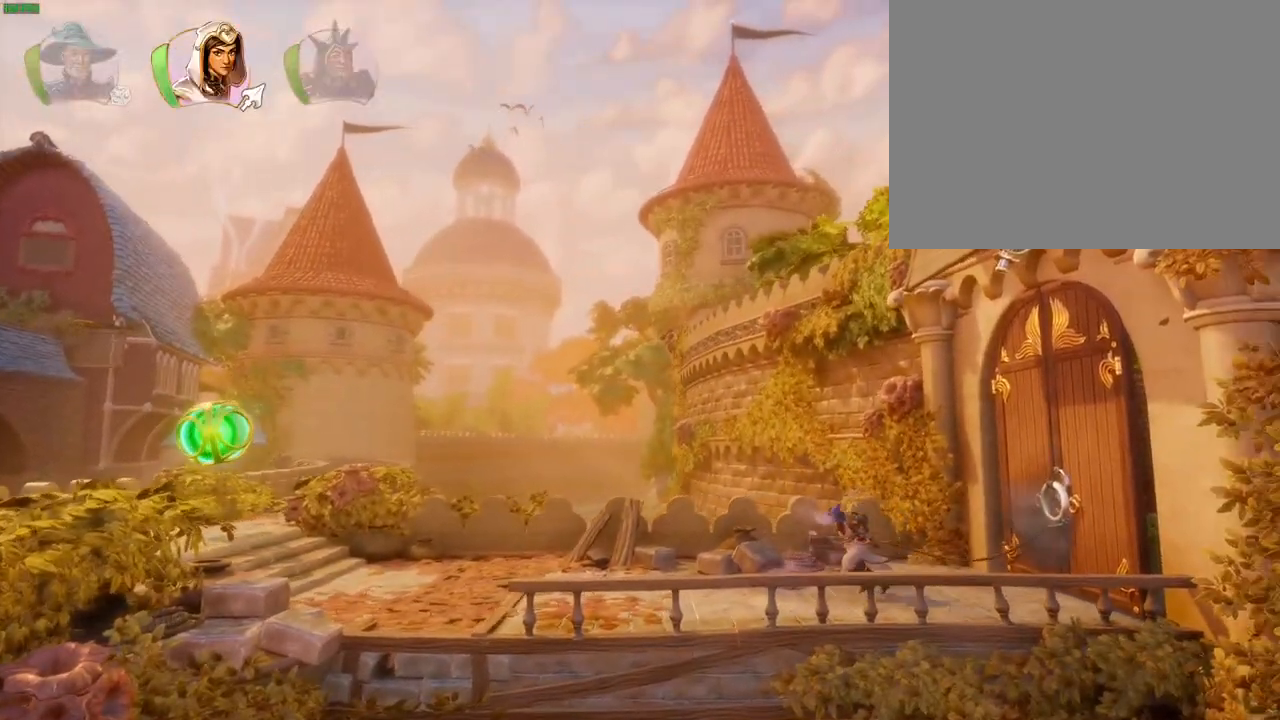
{"dt_ms": 500, "buttons": ["R1"], "left_stick": "up-right", "right_stick": "center", "button_events": [[283, "CIRCLE", "down"], [383, "CIRCLE", "up"], [433, "R1", "down"]]}
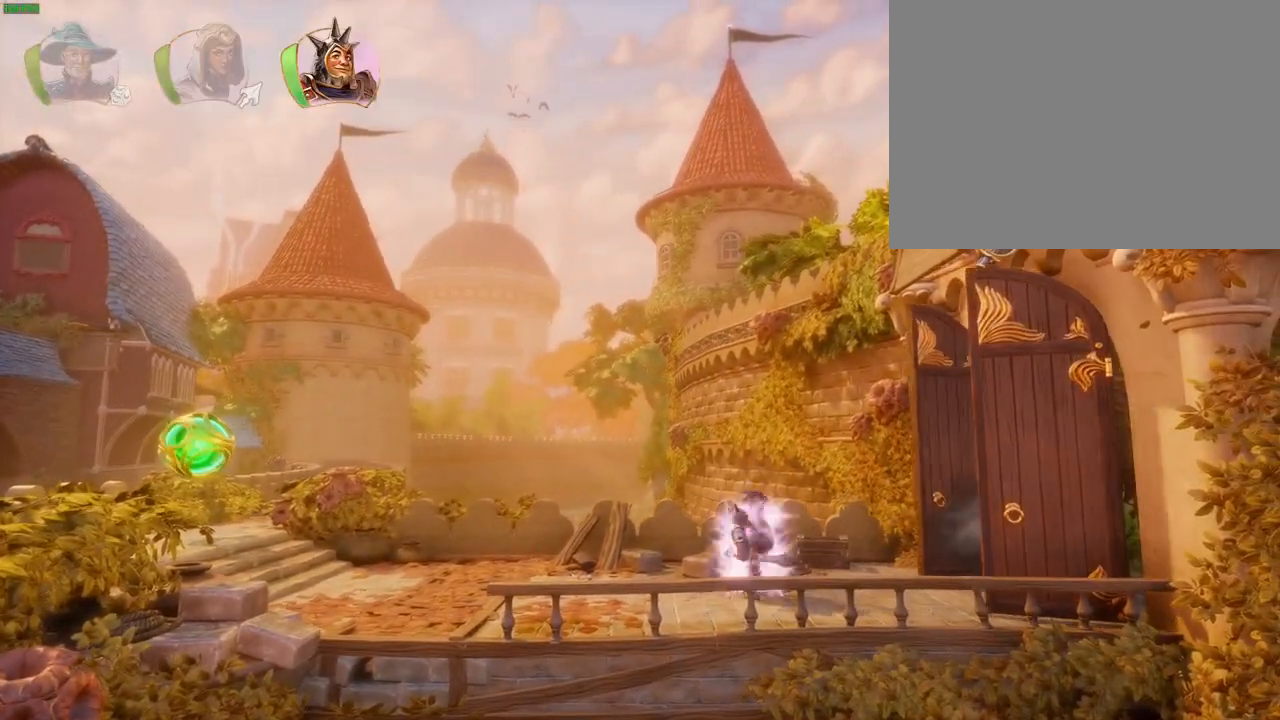
{"dt_ms": 500, "buttons": [], "left_stick": "up-right", "right_stick": "center", "button_events": [[33, "R1", "up"], [283, "TRIANGLE", "down"], [350, "TRIANGLE", "up"]]}
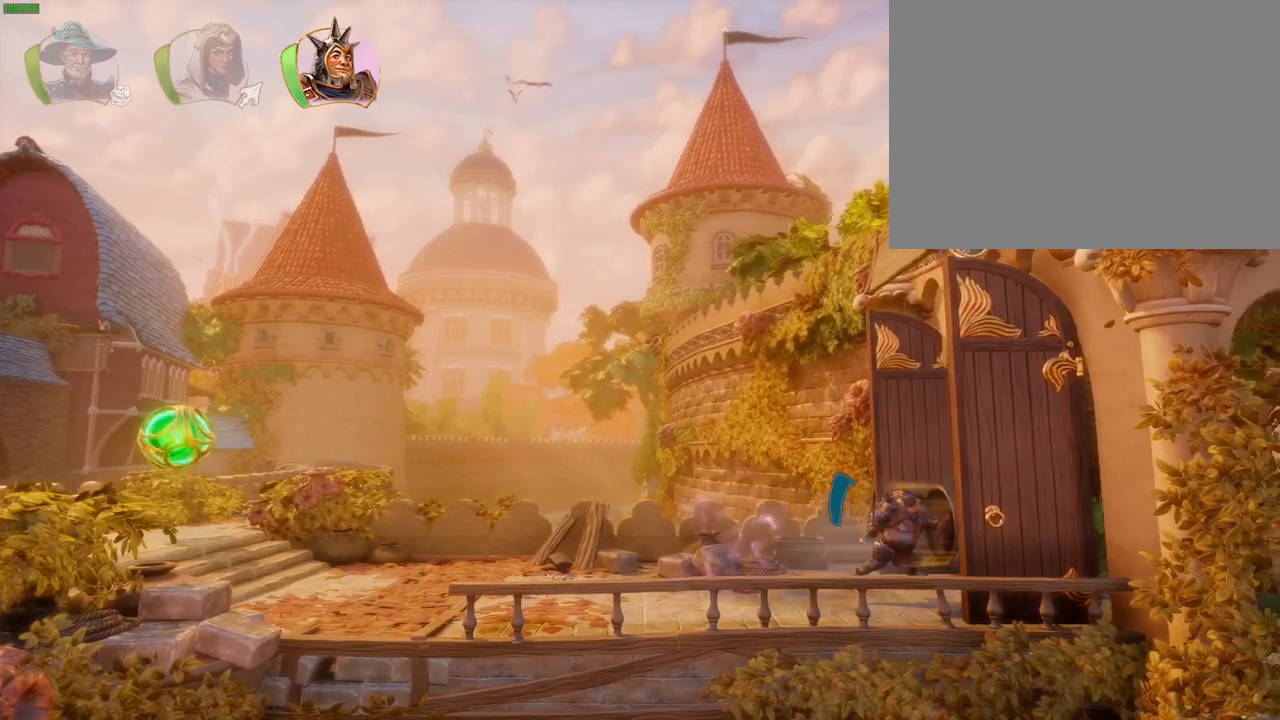
{"dt_ms": 500, "buttons": ["CROSS"], "left_stick": "up-right", "right_stick": "center", "button_events": [[283, "CROSS", "down"]]}
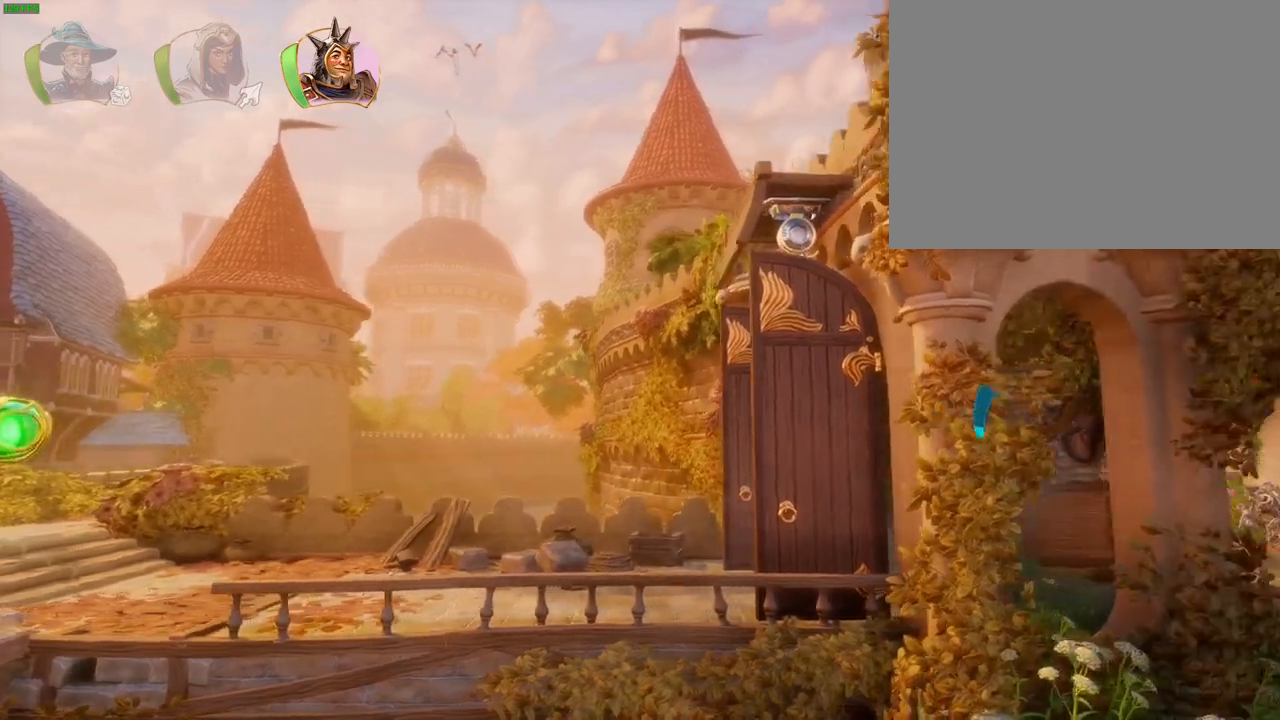
{"dt_ms": 500, "buttons": ["CROSS"], "left_stick": "up-right", "right_stick": "center", "button_events": [[117, "CROSS", "up"], [483, "CROSS", "down"]]}
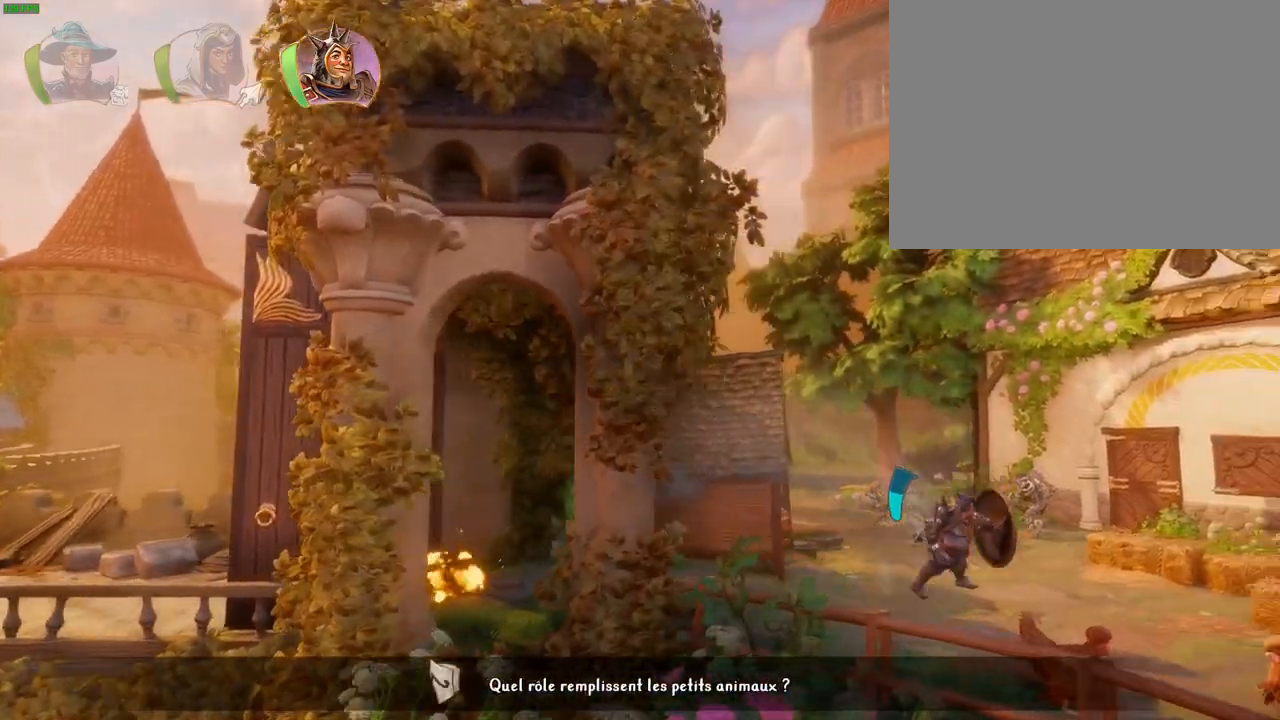
{"dt_ms": 500, "buttons": [], "left_stick": "up-right", "right_stick": "center", "button_events": [[150, "L1", "down"], [167, "CROSS", "up"], [217, "SQUARE", "down"], [250, "L1", "up"], [333, "SQUARE", "up"]]}
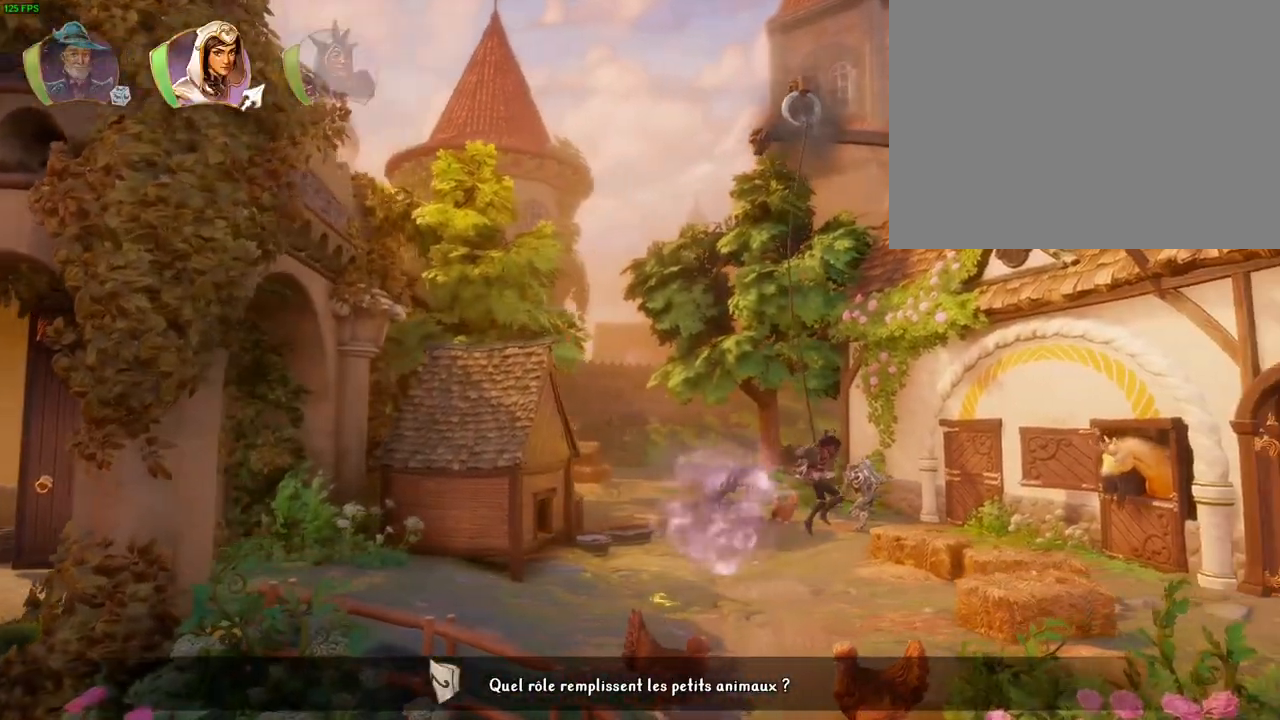
{"dt_ms": 500, "buttons": [], "left_stick": "up-right", "right_stick": "center", "button_events": [[67, "CROSS", "down"], [300, "R1", "down"], [333, "CROSS", "up"], [400, "R1", "up"]]}
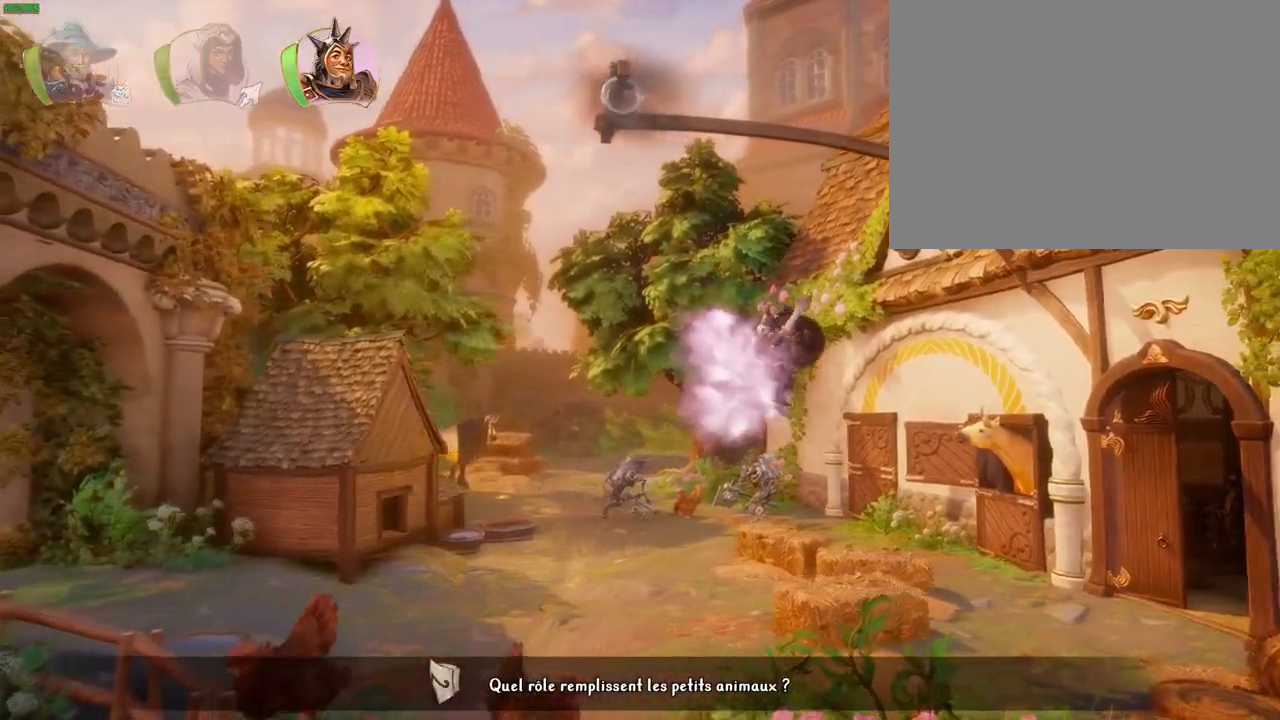
{"dt_ms": 500, "buttons": [], "left_stick": "up-right", "right_stick": "center", "button_events": [[367, "TRIANGLE", "down"], [483, "TRIANGLE", "up"]]}
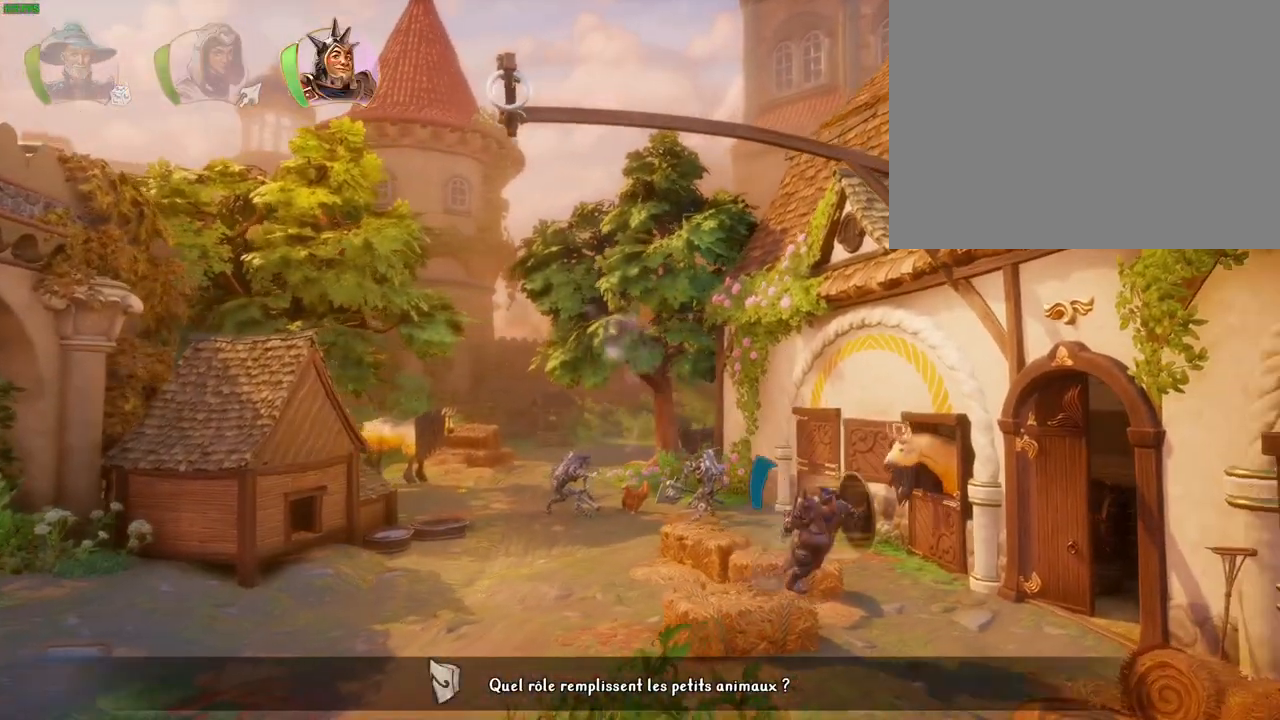
{"dt_ms": 500, "buttons": ["CROSS"], "left_stick": "up-right", "right_stick": "center", "button_events": [[350, "CROSS", "down"]]}
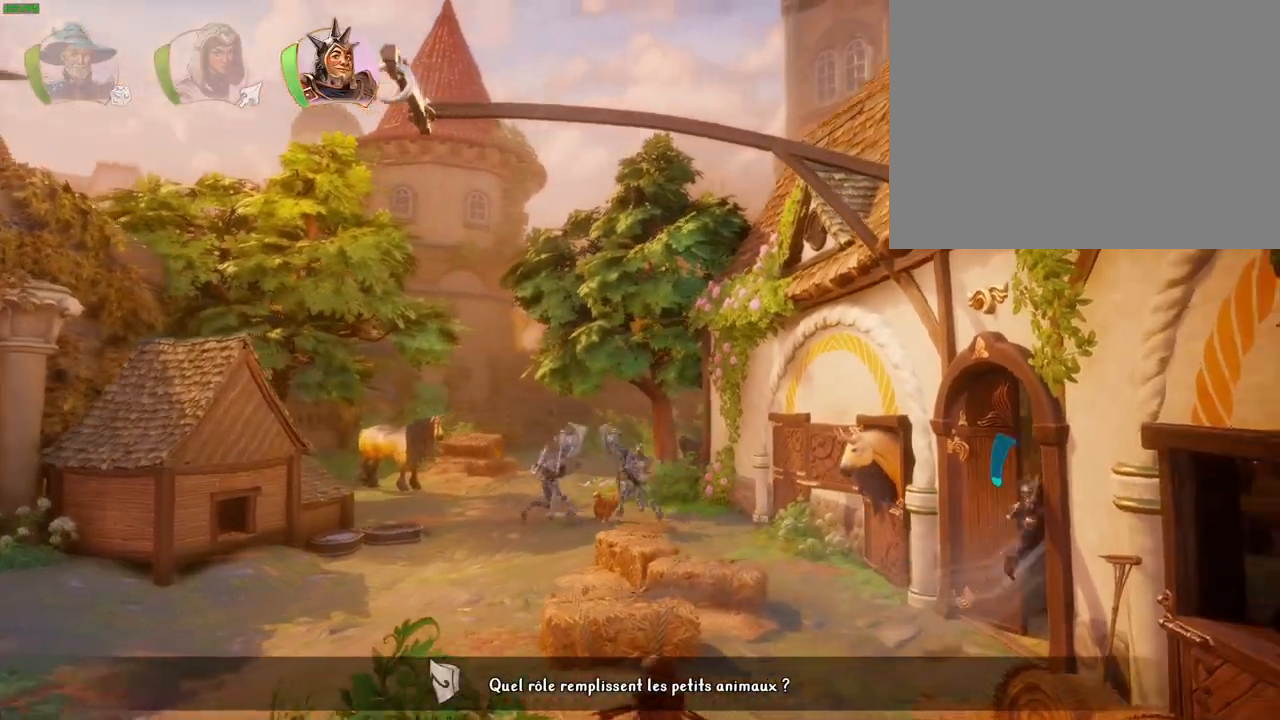
{"dt_ms": 500, "buttons": [], "left_stick": "up-right", "right_stick": "center", "button_events": [[283, "CROSS", "up"]]}
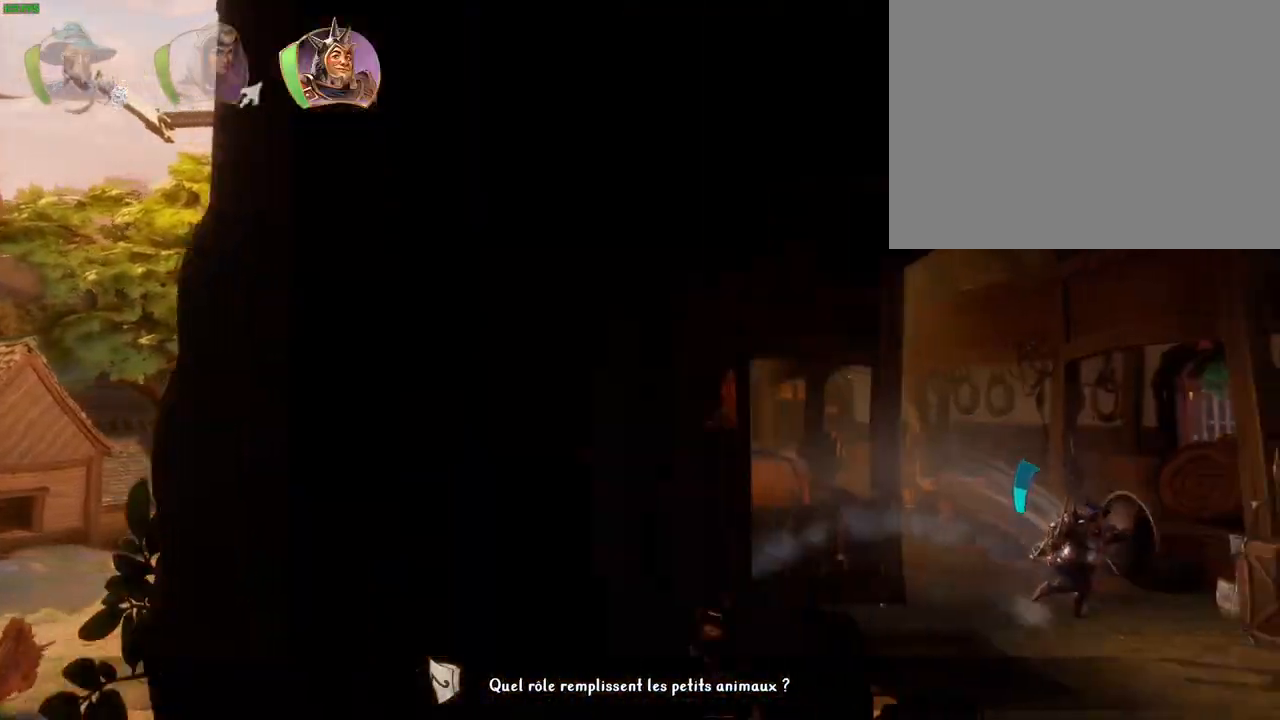
{"dt_ms": 500, "buttons": [], "left_stick": "up-right", "right_stick": "center", "button_events": [[50, "CROSS", "down"], [367, "CROSS", "up"]]}